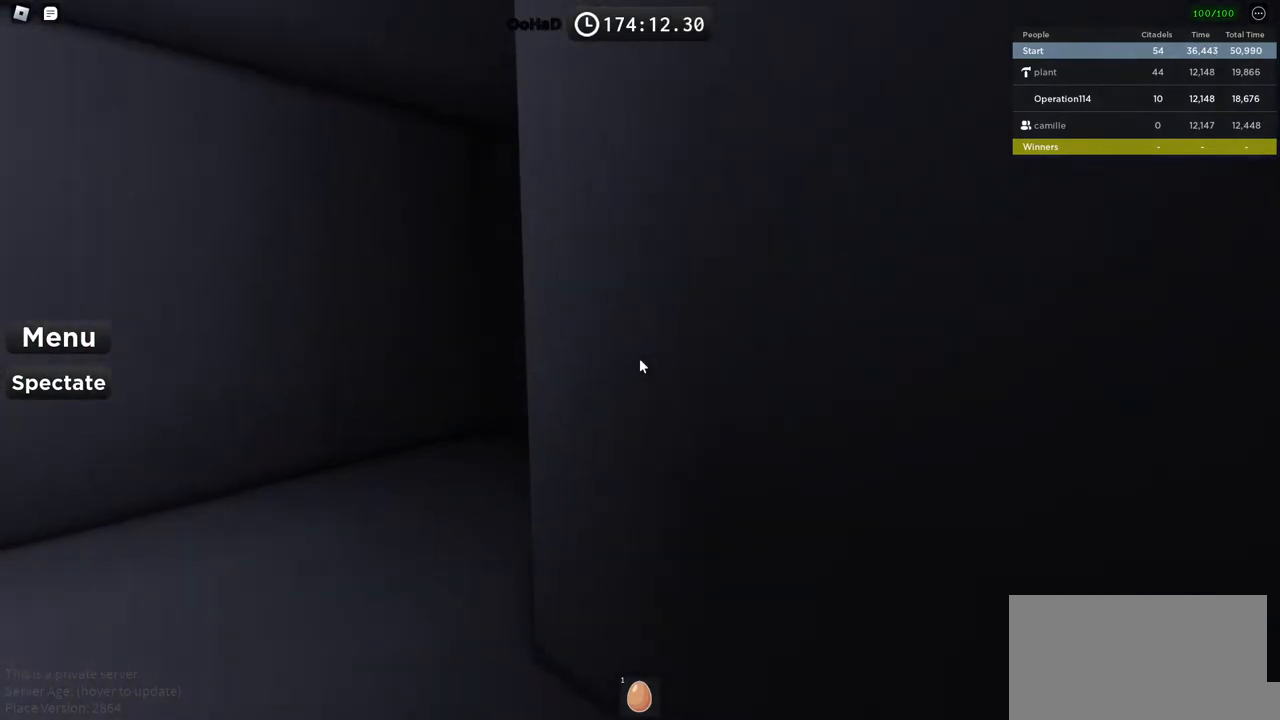
Gameplay with keyboard; each line is a JSON object with the keys held at the frame after it. "events" lists presses ("down") and releases ("up") of "a", "ctrl", "d", "e", "f", "q", "r", "s", "shift", "space", "tab" and "w" between this image and that frame as [ms after this image, input, new state], when the widget could be followed in between. No other keys are recorded. Mouse input is not recorded.
{"keys": ["w"], "events": [[417, "a", "up"]]}
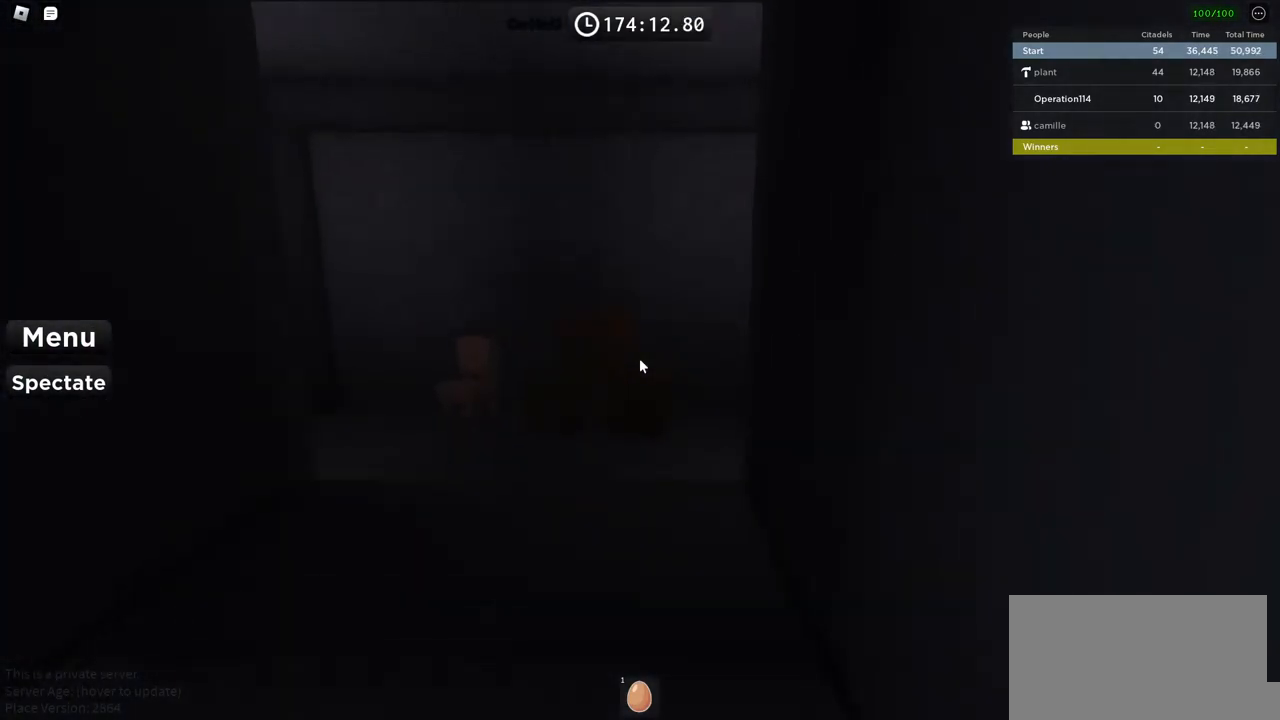
{"keys": ["w"], "events": []}
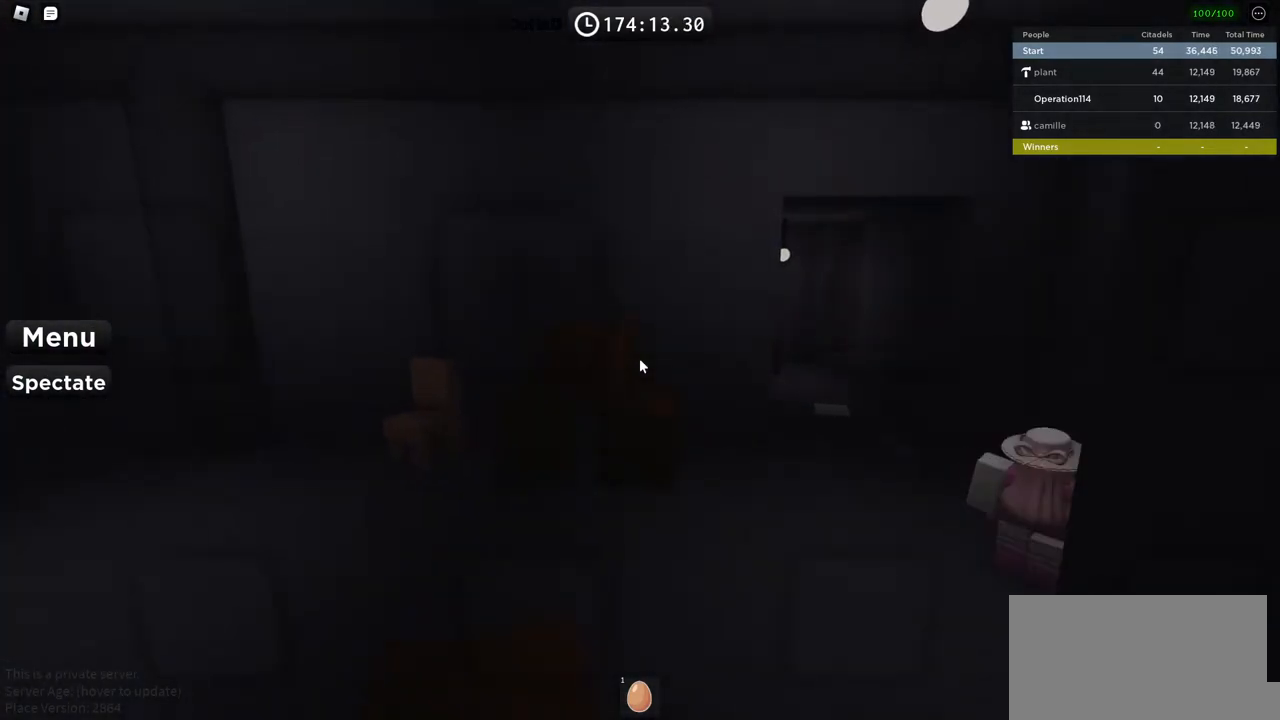
{"keys": ["a", "w"], "events": [[150, "a", "down"]]}
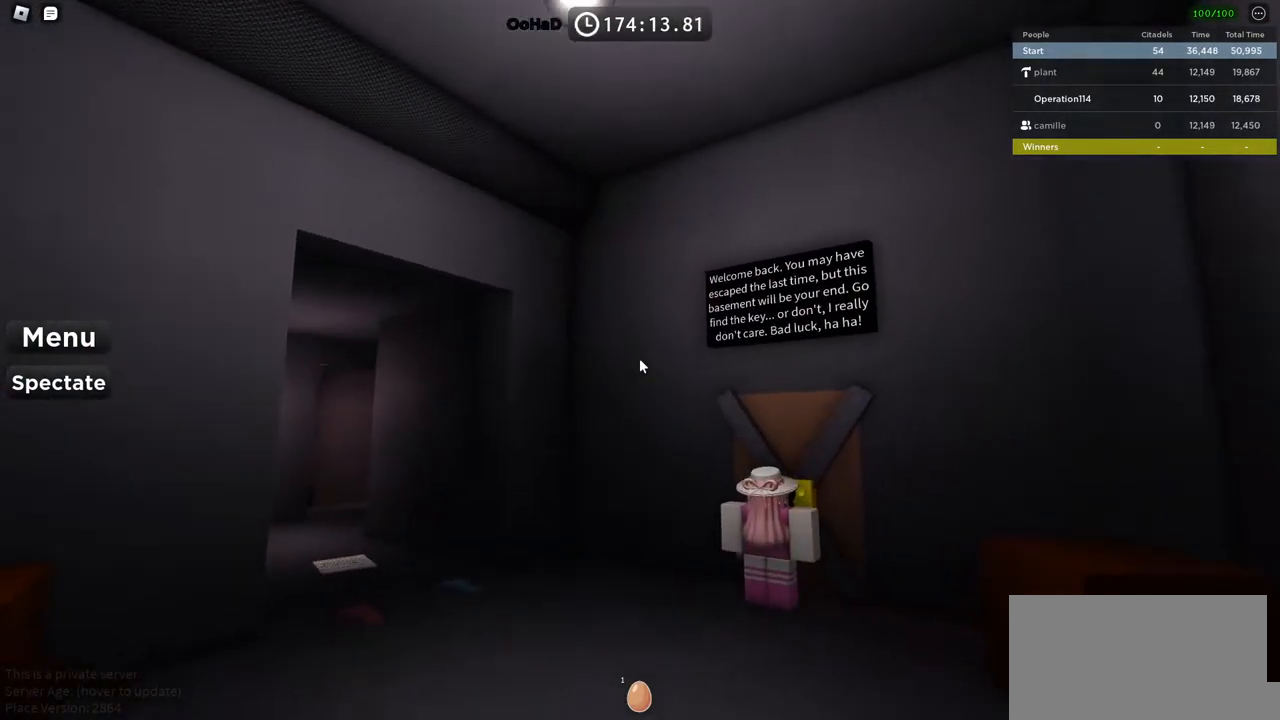
{"keys": ["w"], "events": [[167, "a", "up"]]}
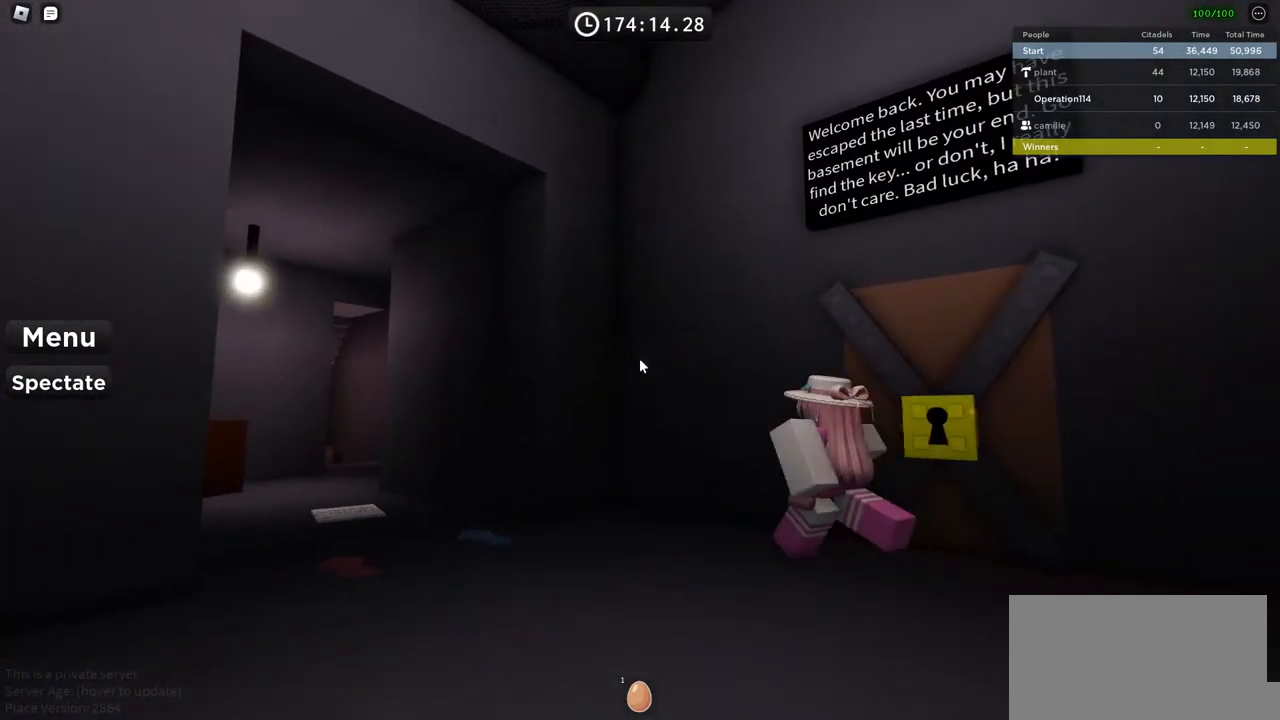
{"keys": [], "events": [[67, "d", "down"], [234, "w", "up"], [467, "d", "up"]]}
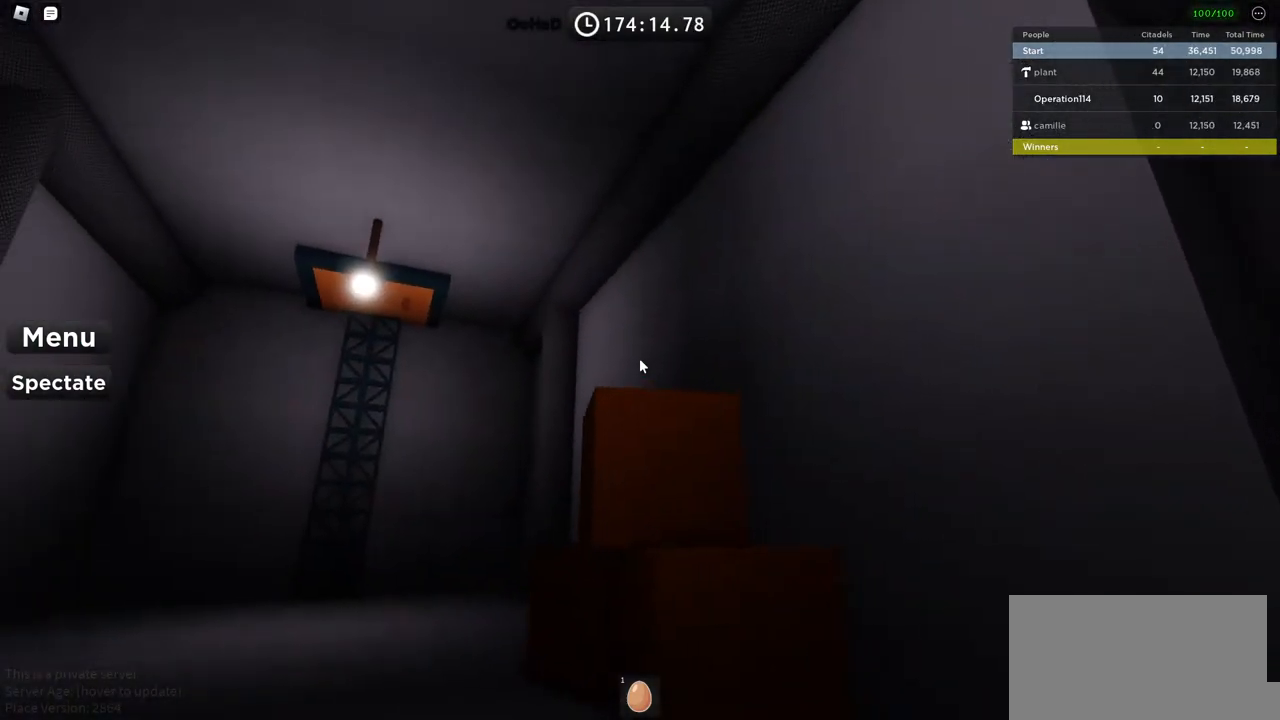
{"keys": ["w"], "events": [[350, "d", "down"], [450, "w", "down"], [467, "d", "up"]]}
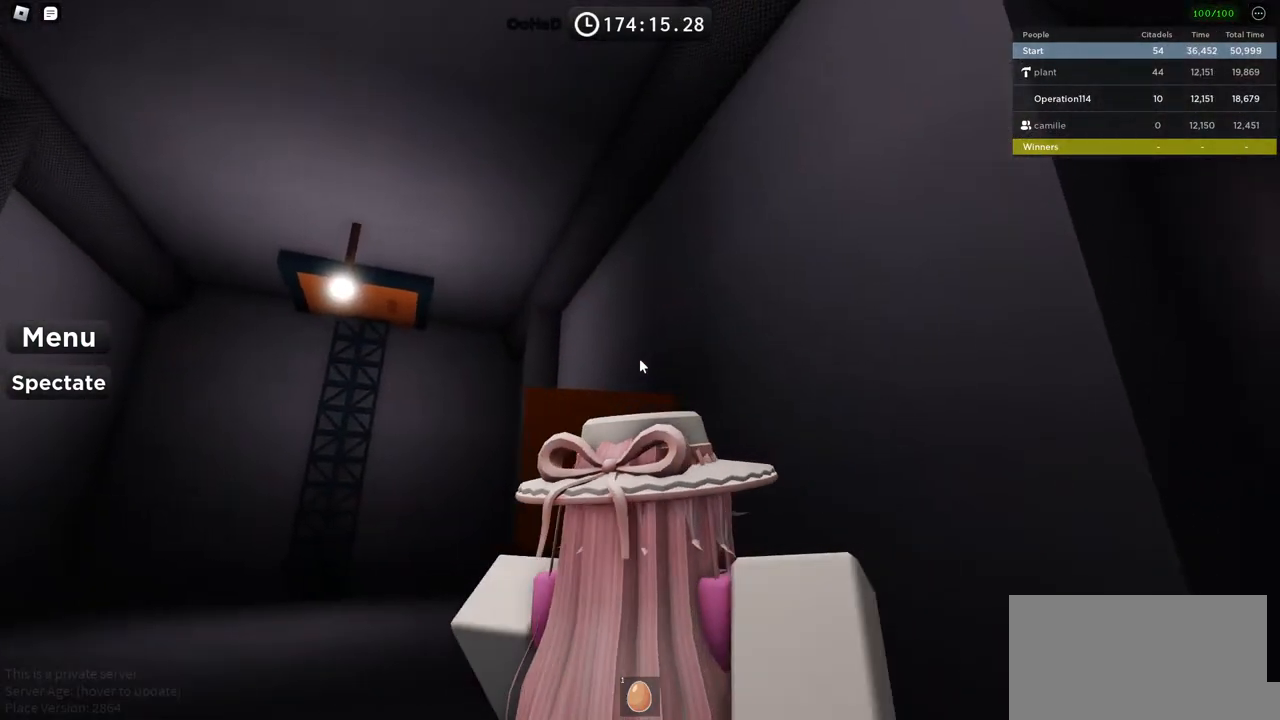
{"keys": ["w"], "events": [[300, "a", "down"], [450, "a", "up"]]}
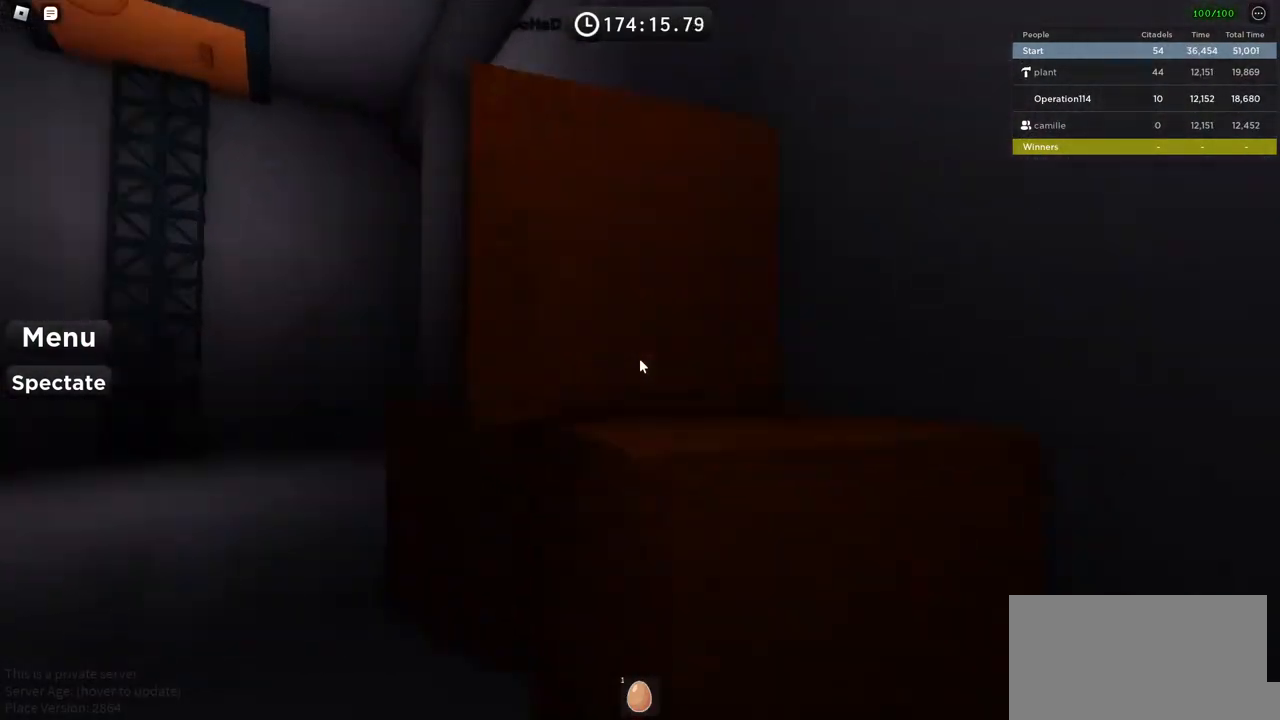
{"keys": ["d", "w"], "events": [[84, "w", "up"], [150, "space", "down"], [217, "w", "down"], [334, "space", "up"], [367, "d", "down"]]}
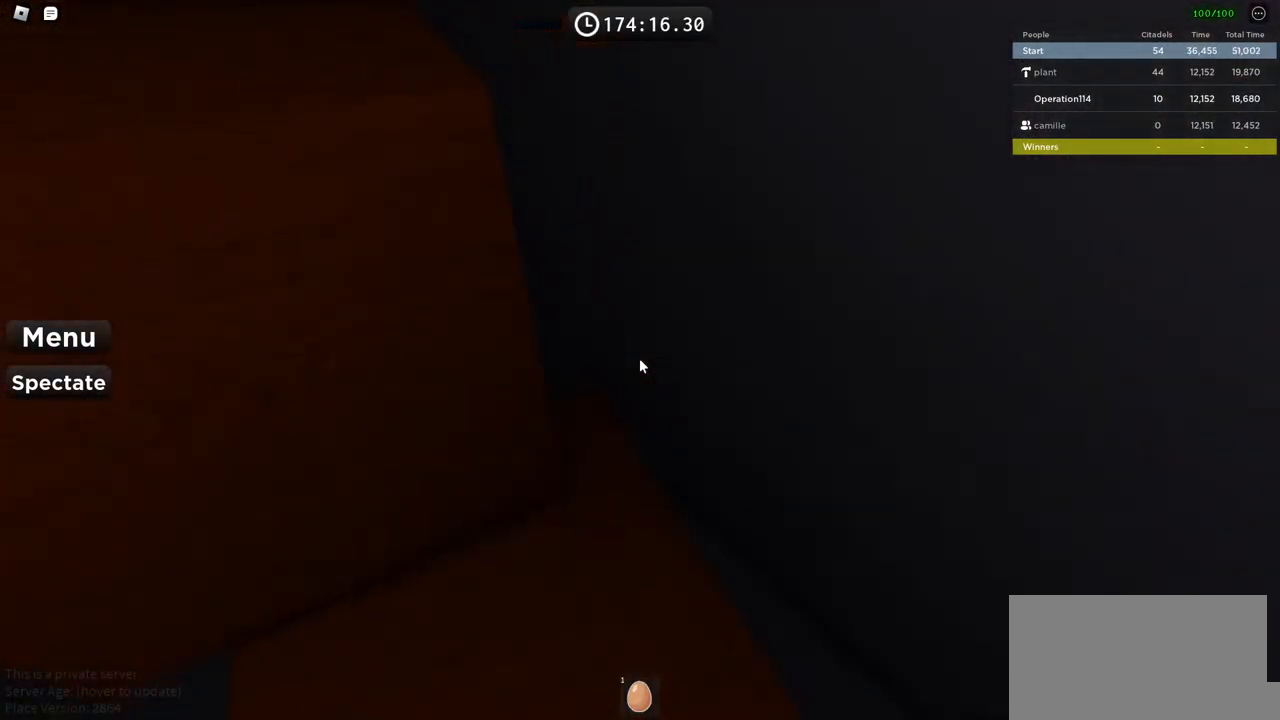
{"keys": [], "events": [[100, "space", "down"], [250, "space", "up"], [350, "w", "up"], [367, "d", "up"]]}
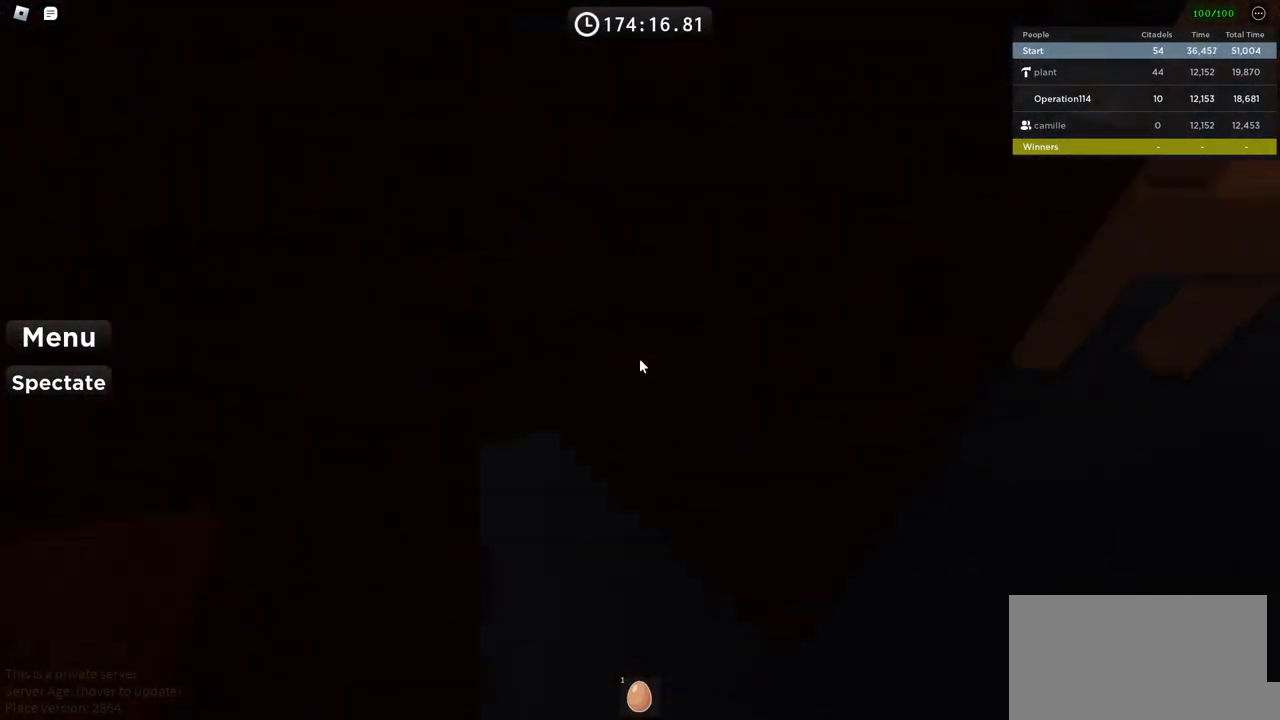
{"keys": ["a", "w"], "events": [[167, "a", "down"], [284, "space", "down"], [367, "w", "down"], [484, "space", "up"]]}
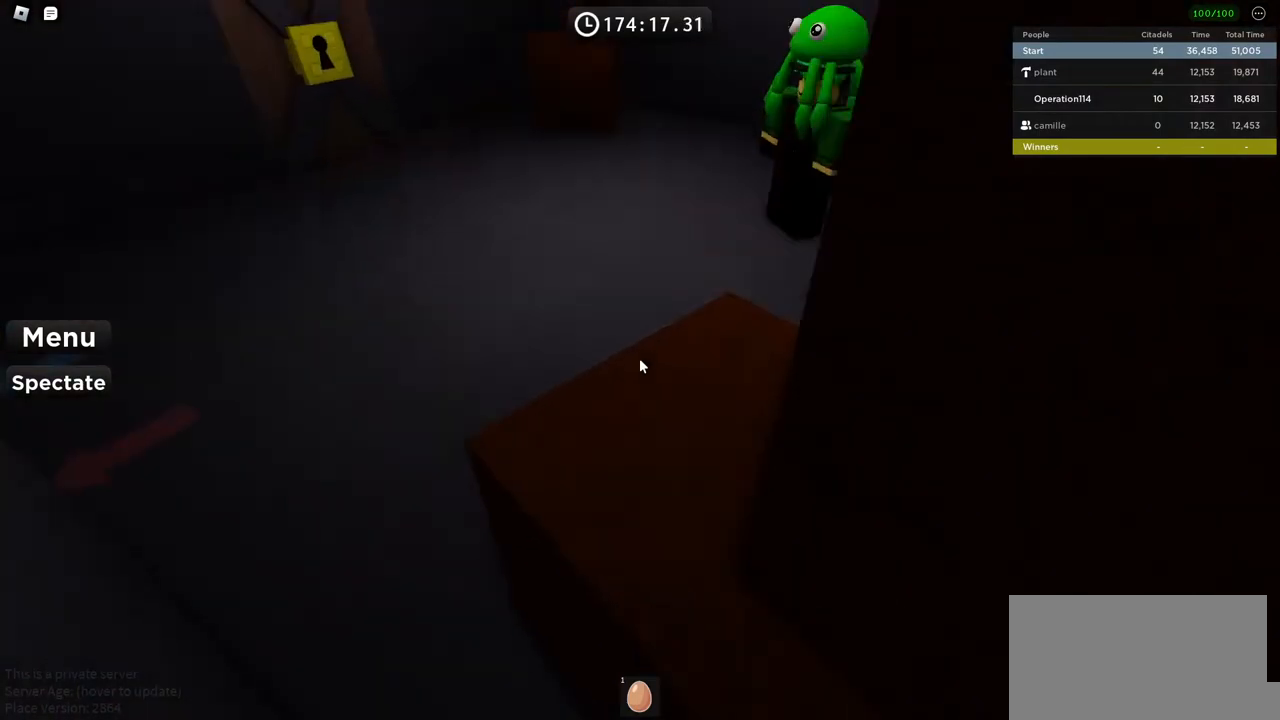
{"keys": ["w"], "events": [[134, "a", "up"]]}
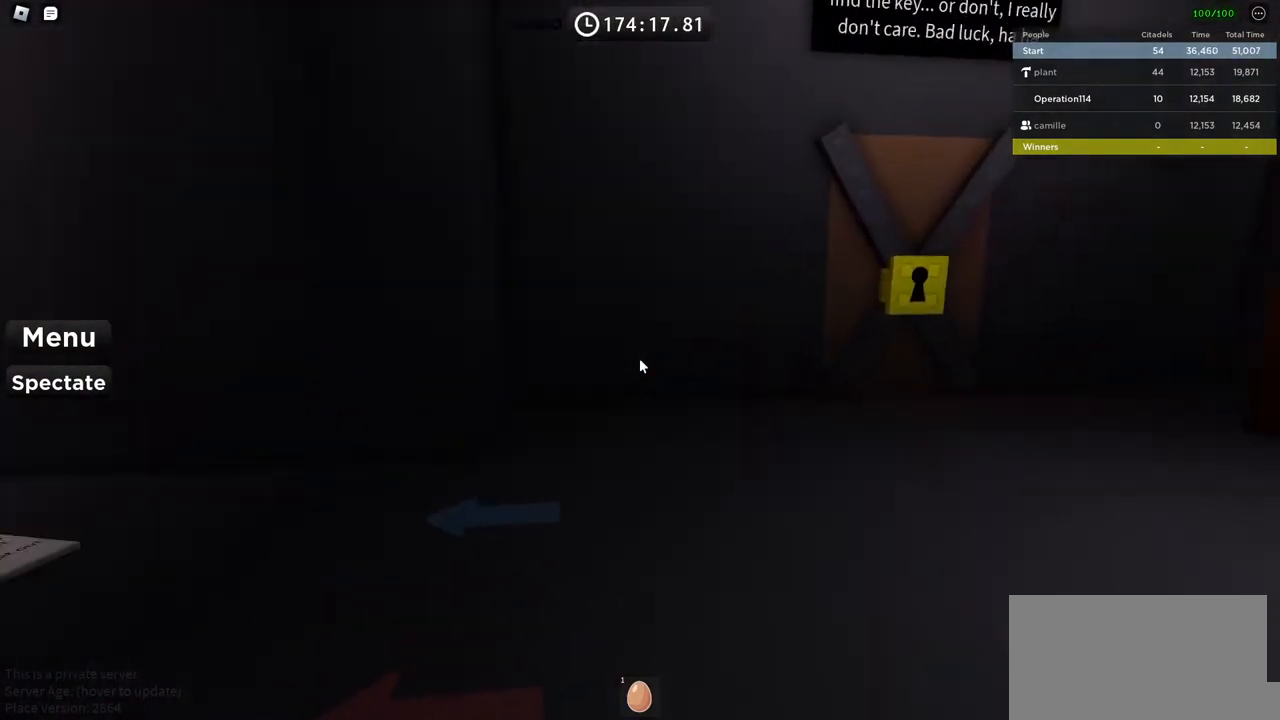
{"keys": ["w"], "events": []}
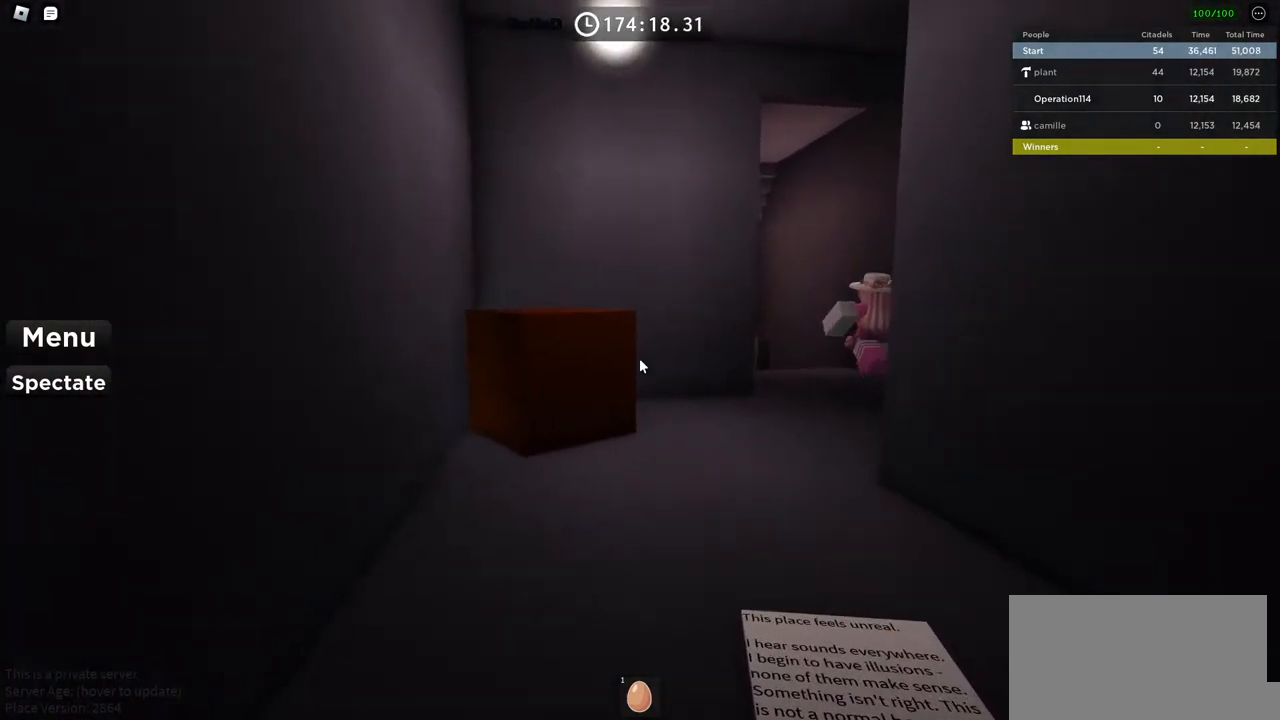
{"keys": ["w"], "events": []}
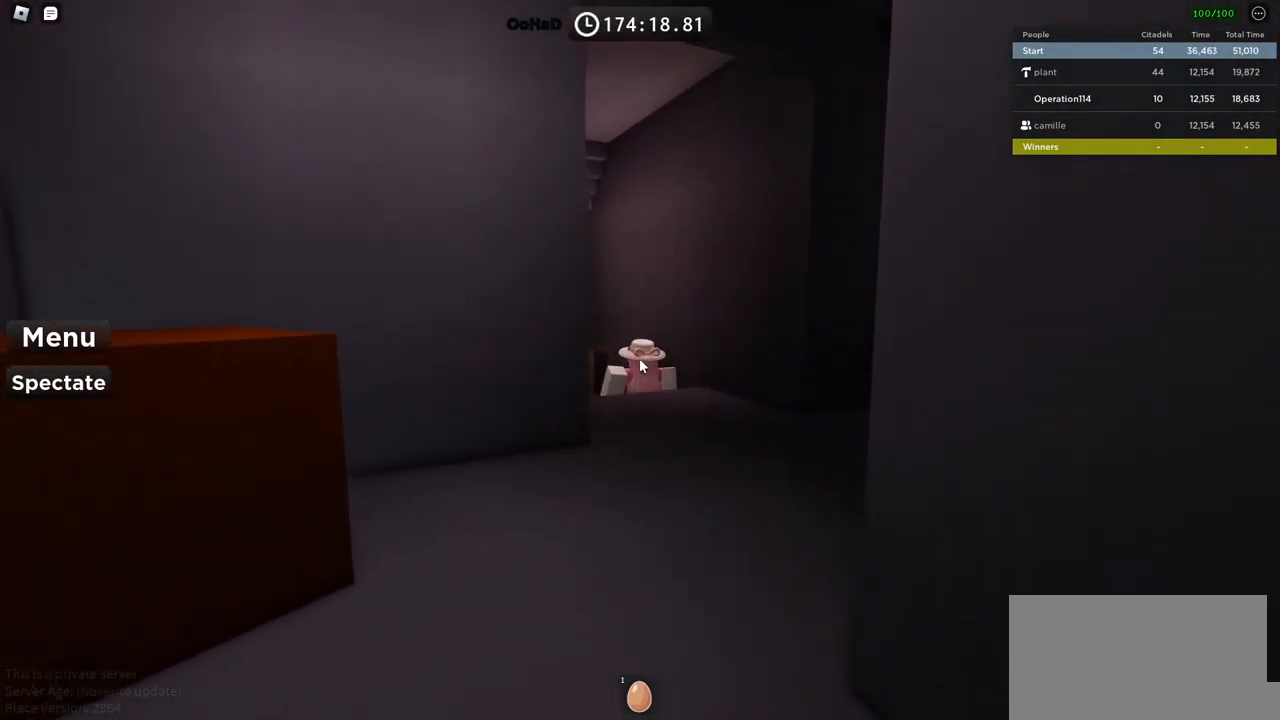
{"keys": ["d", "w"], "events": [[117, "d", "down"], [300, "d", "up"], [450, "d", "down"]]}
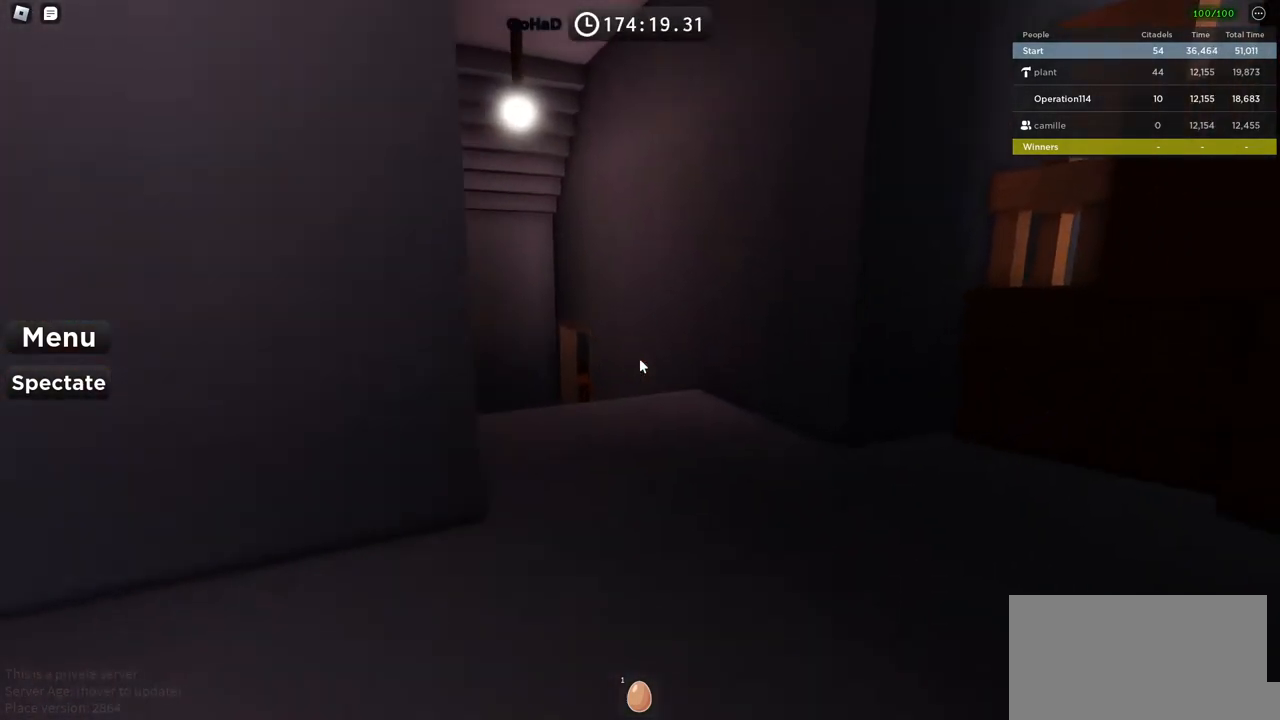
{"keys": ["space"], "events": [[100, "d", "up"], [434, "space", "down"], [500, "w", "up"]]}
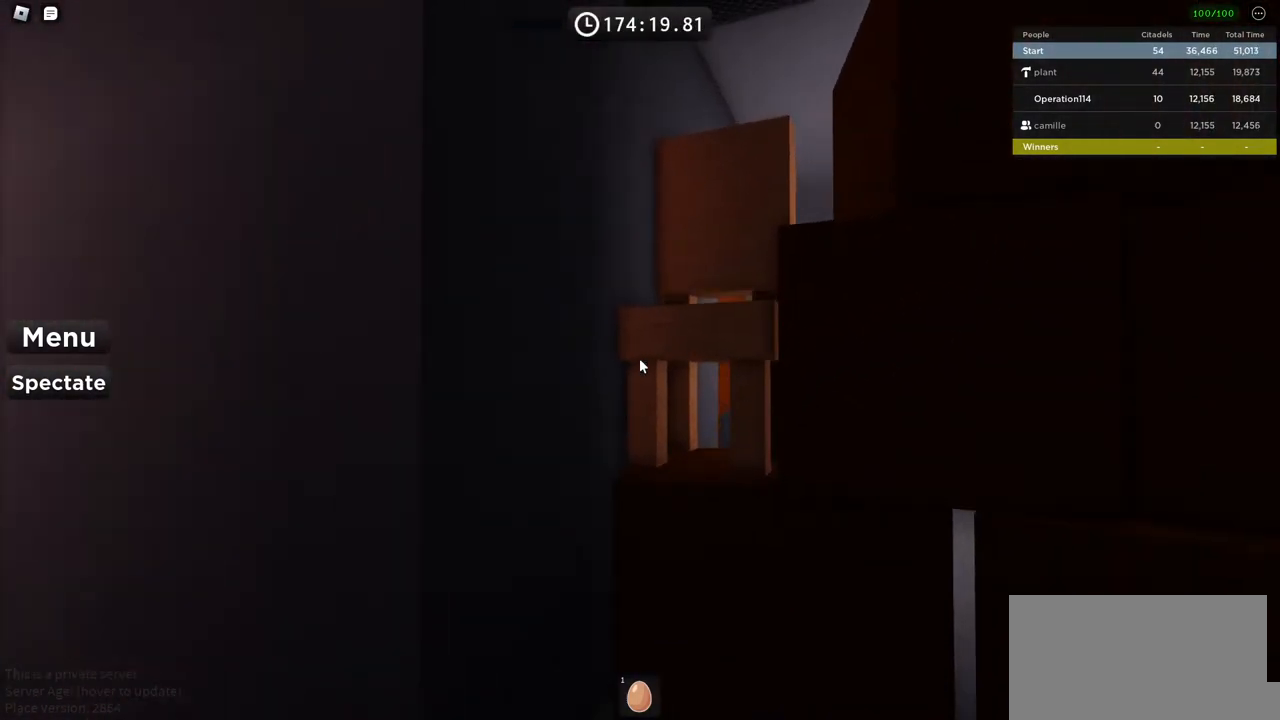
{"keys": ["space", "w"], "events": [[100, "space", "up"], [200, "w", "down"], [417, "space", "down"]]}
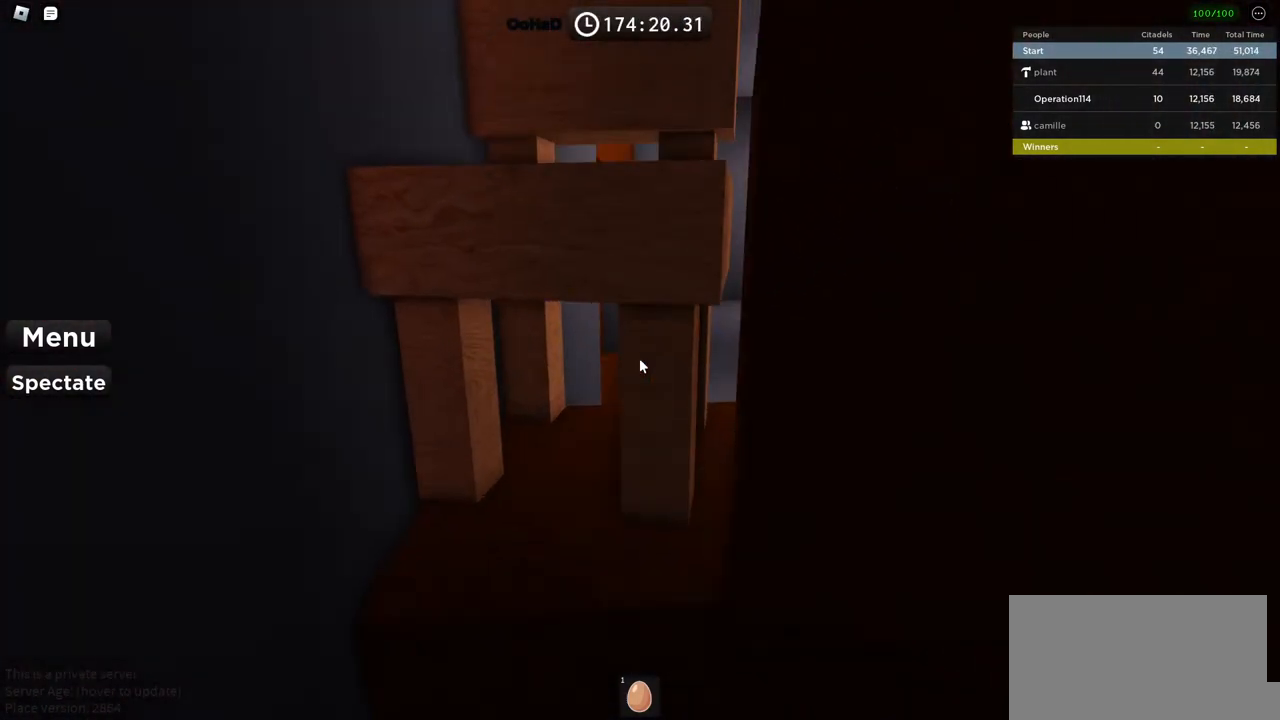
{"keys": ["a"], "events": [[84, "space", "up"], [317, "w", "up"], [417, "a", "down"]]}
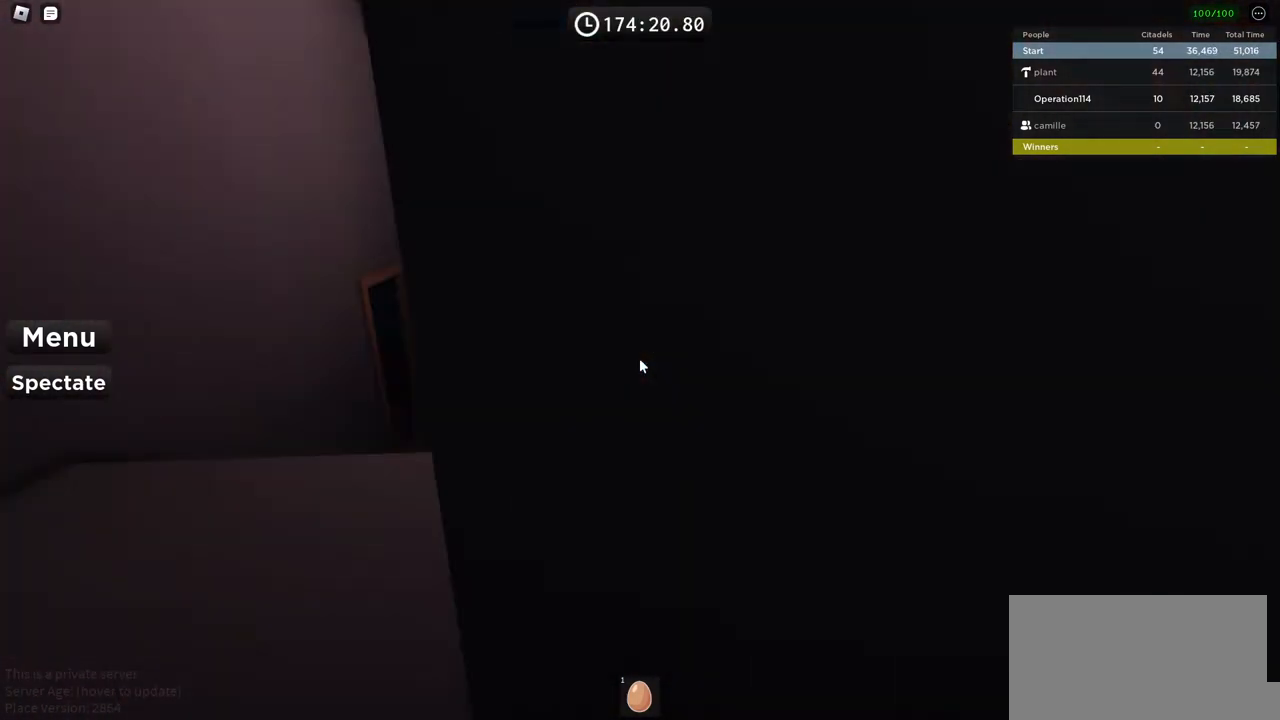
{"keys": ["w"], "events": [[100, "w", "down"], [317, "a", "up"]]}
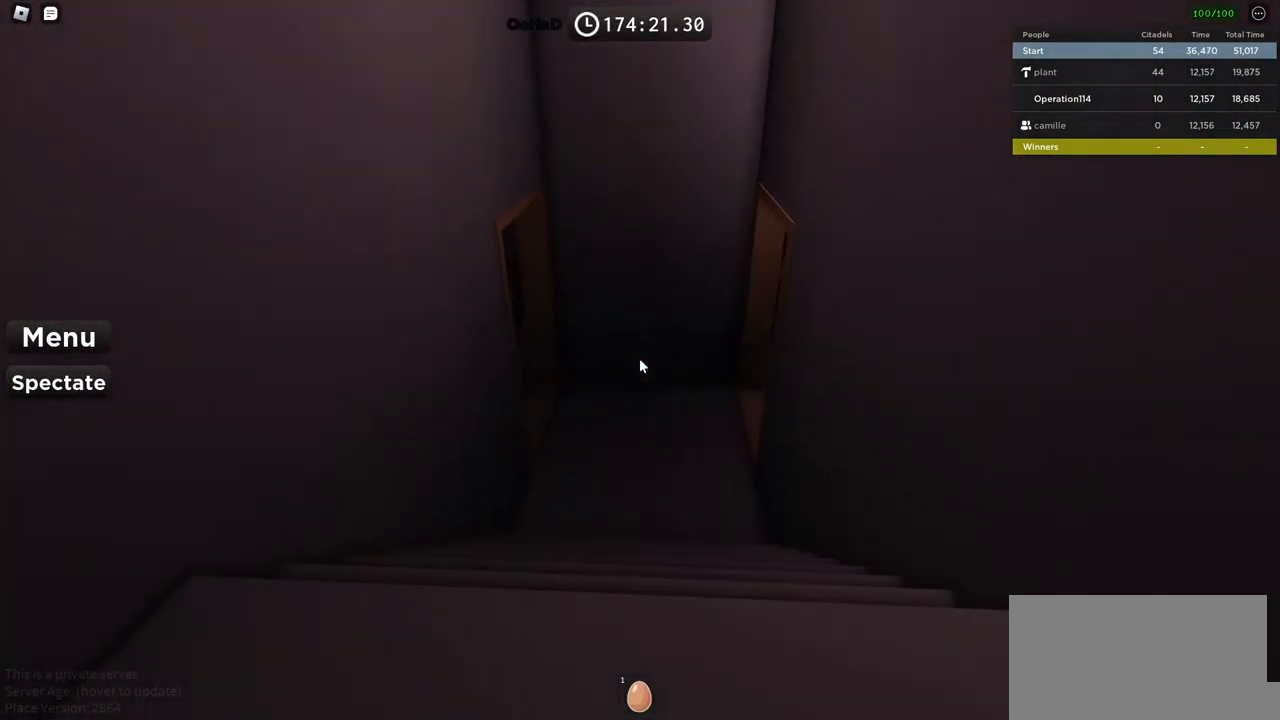
{"keys": ["w"], "events": []}
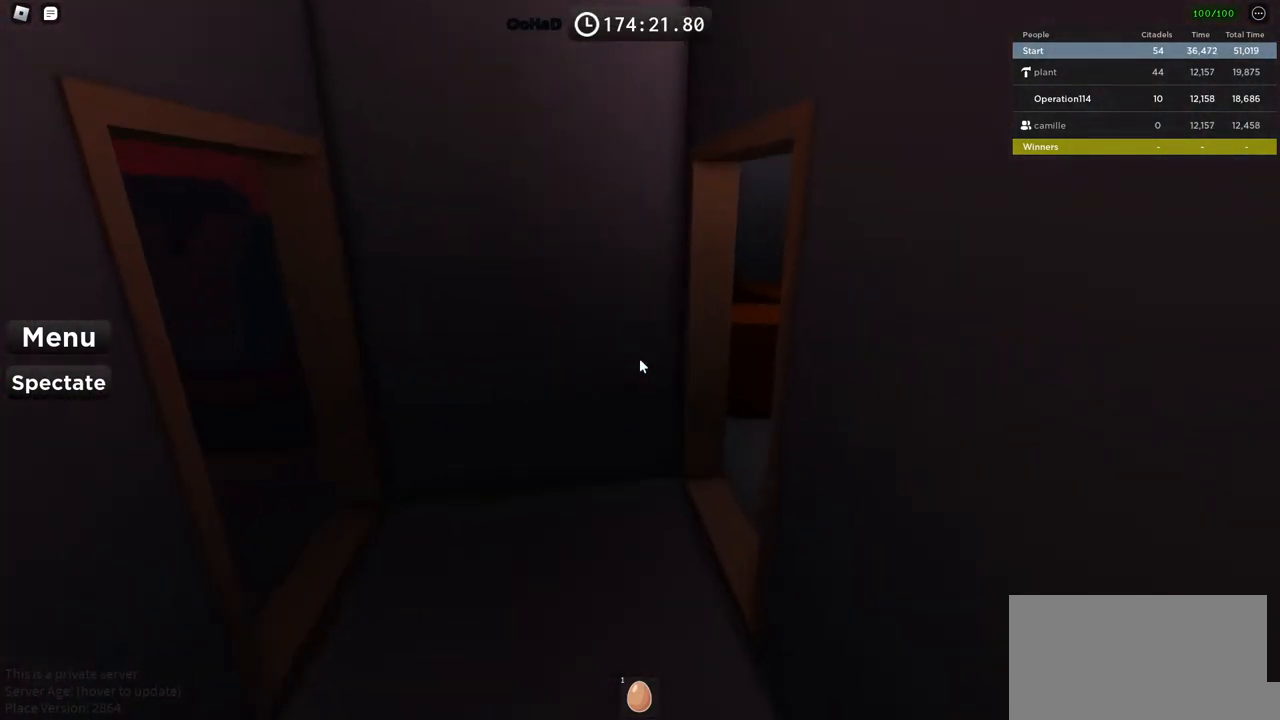
{"keys": ["w"], "events": [[34, "a", "down"], [217, "a", "up"]]}
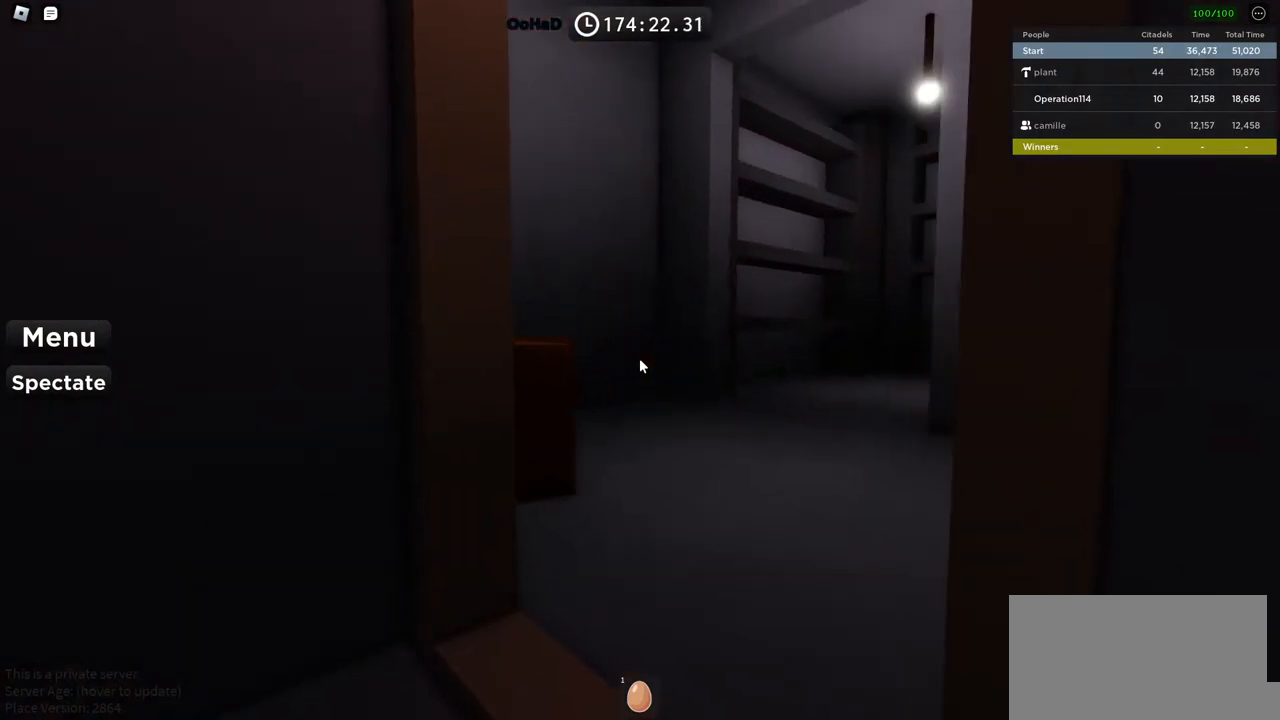
{"keys": ["d", "w"], "events": [[467, "d", "down"]]}
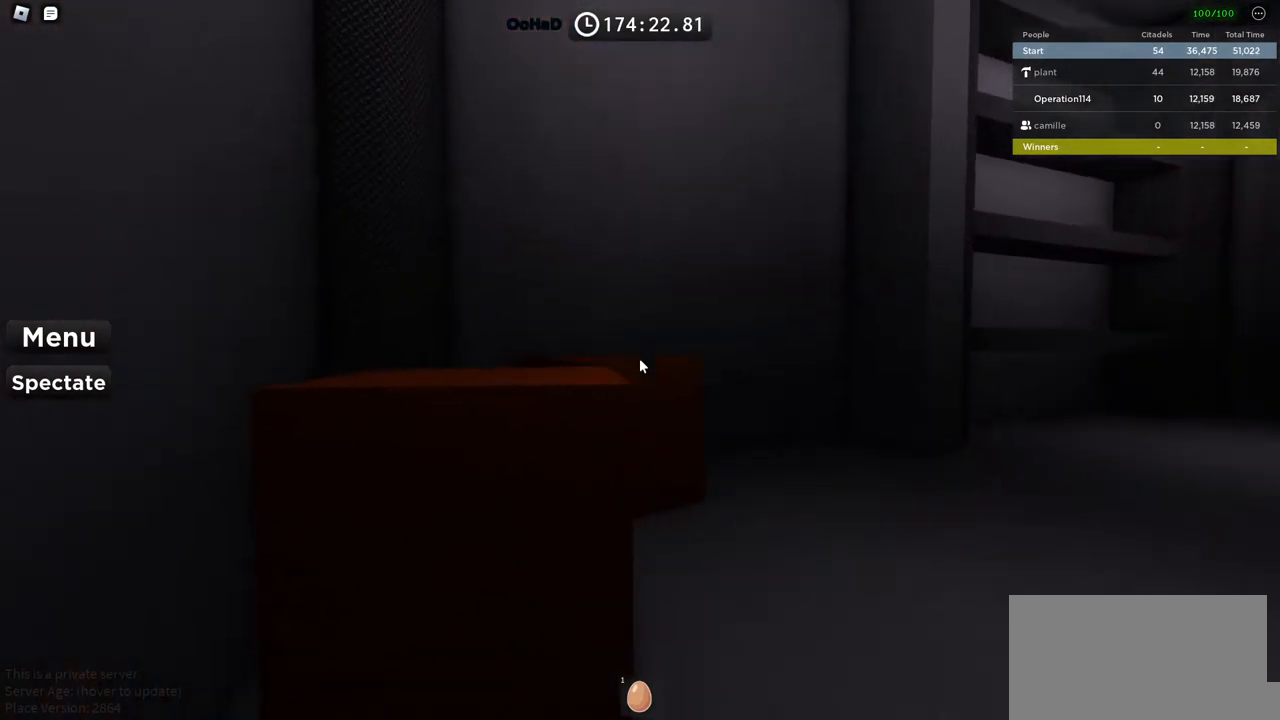
{"keys": ["w"], "events": [[167, "space", "down"], [234, "d", "up"], [367, "space", "up"]]}
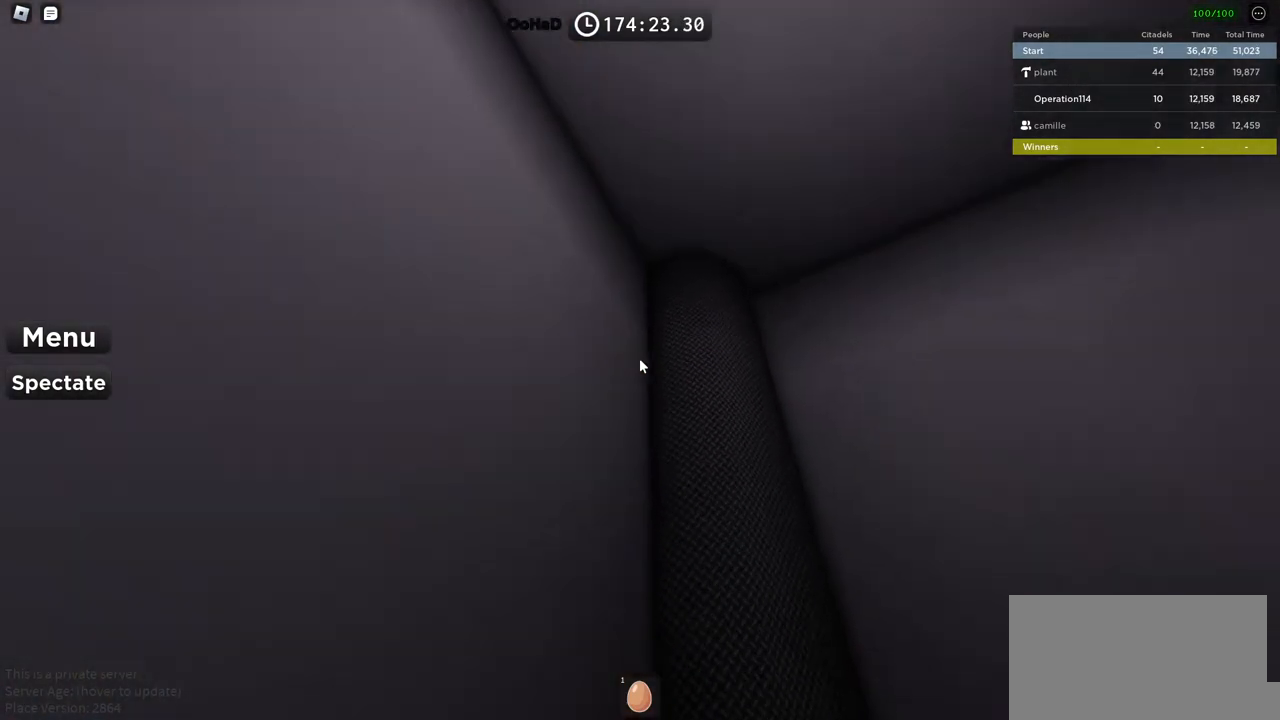
{"keys": ["a", "w"], "events": [[84, "w", "up"], [234, "w", "down"], [334, "space", "down"], [350, "a", "down"], [400, "space", "up"]]}
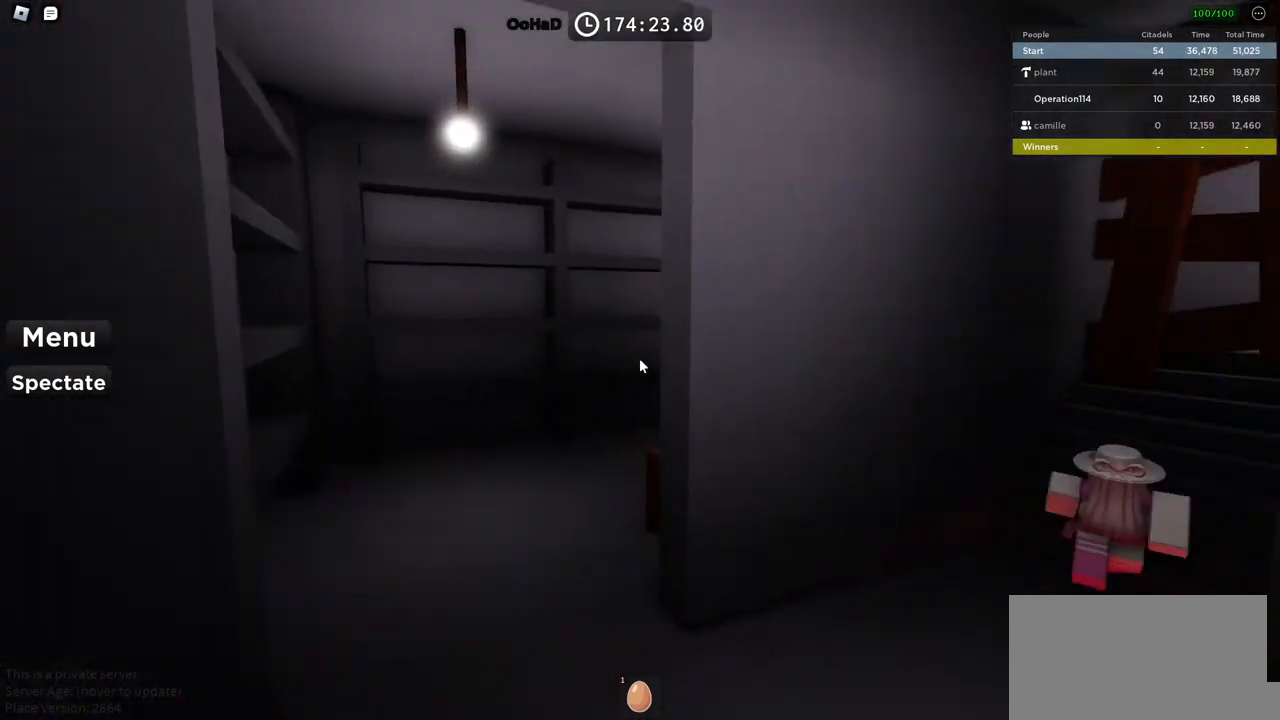
{"keys": ["w"], "events": [[284, "w", "up"], [317, "a", "up"], [400, "w", "down"]]}
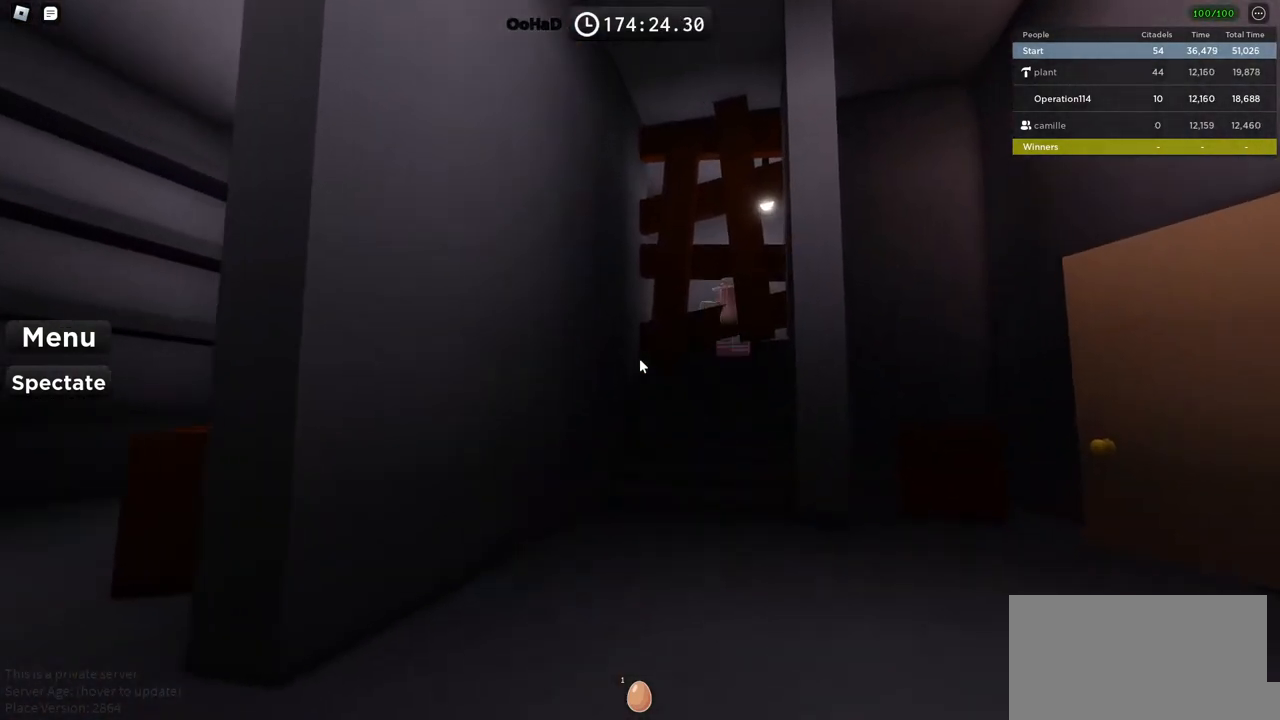
{"keys": ["w"], "events": [[34, "a", "down"], [184, "a", "up"]]}
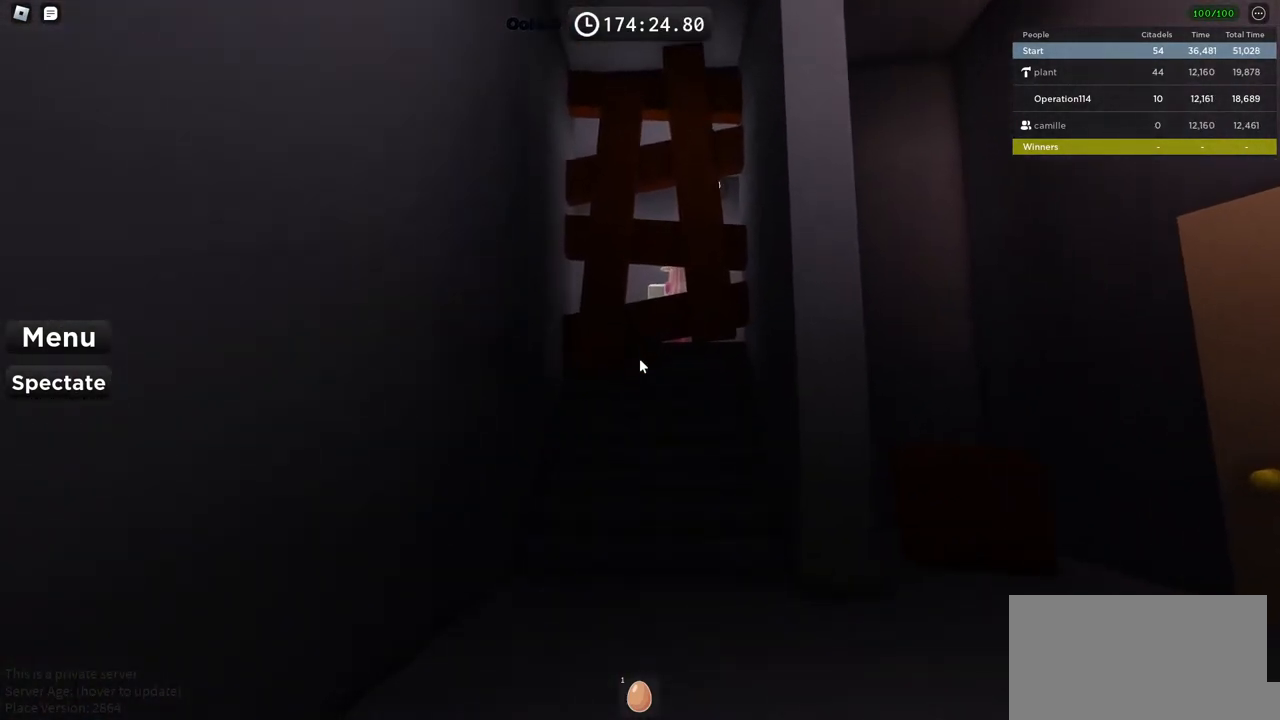
{"keys": ["w"], "events": []}
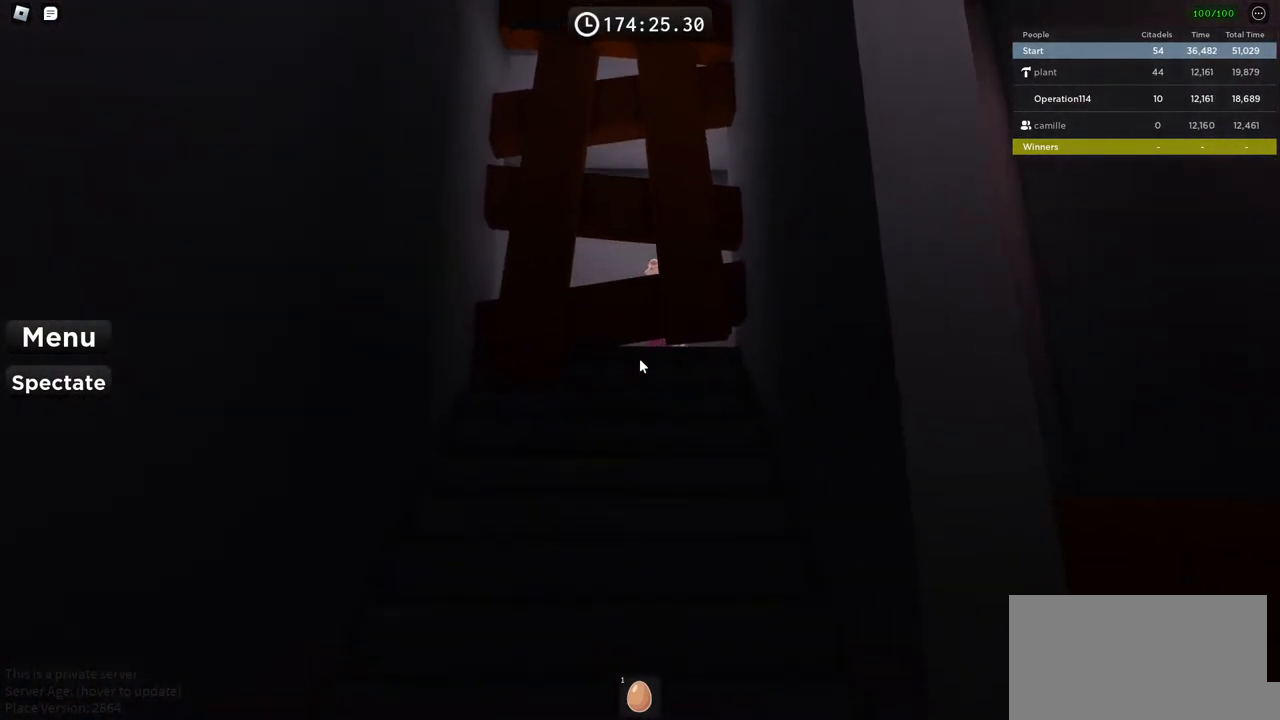
{"keys": ["w"], "events": []}
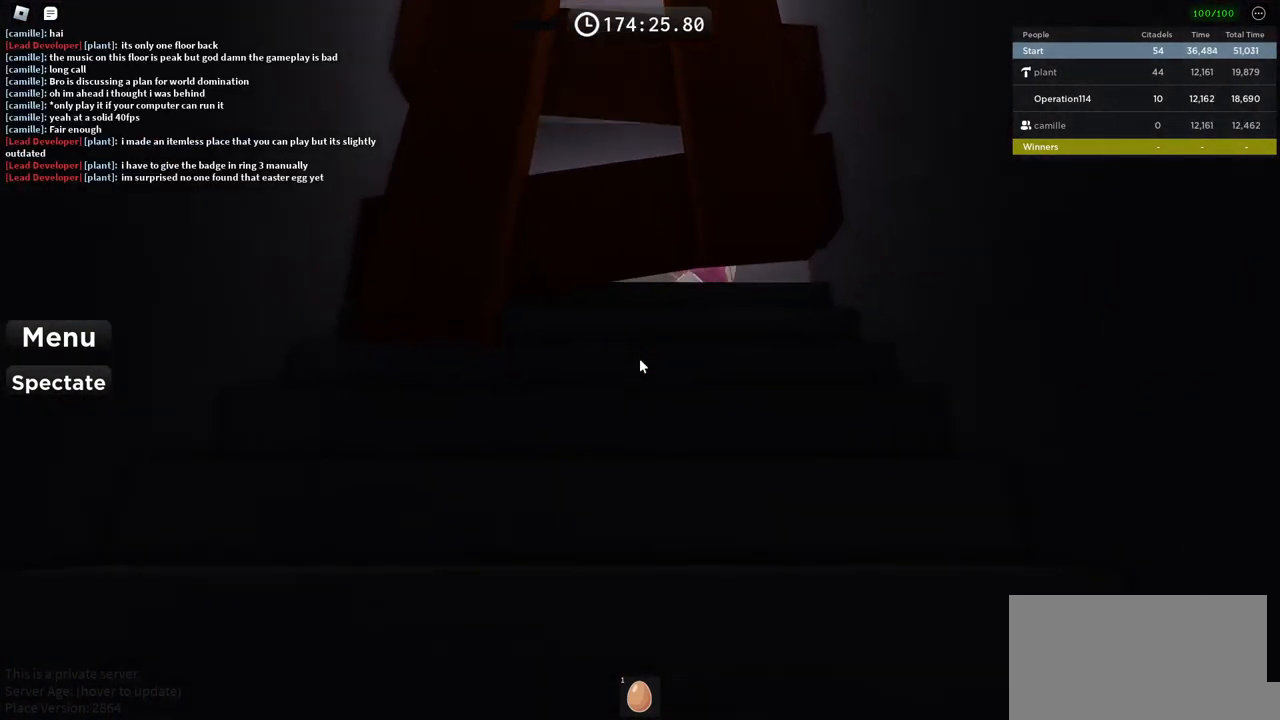
{"keys": ["w"], "events": []}
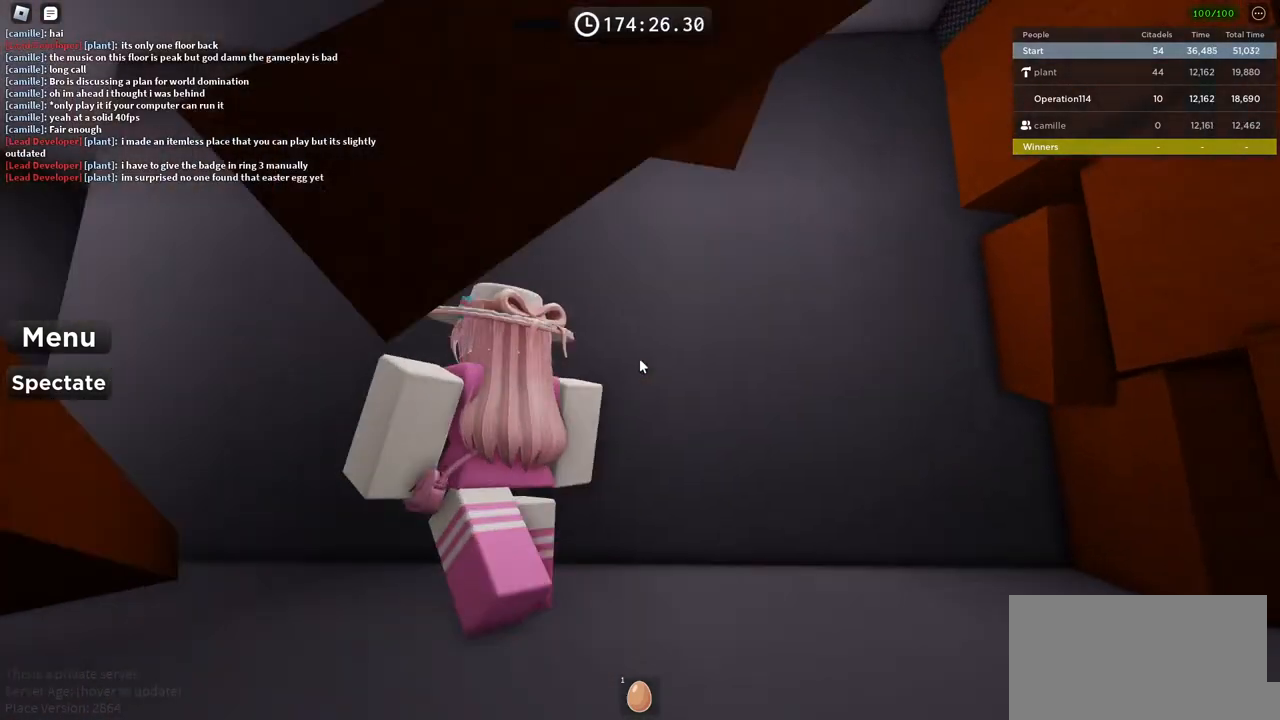
{"keys": [], "events": [[300, "w", "up"]]}
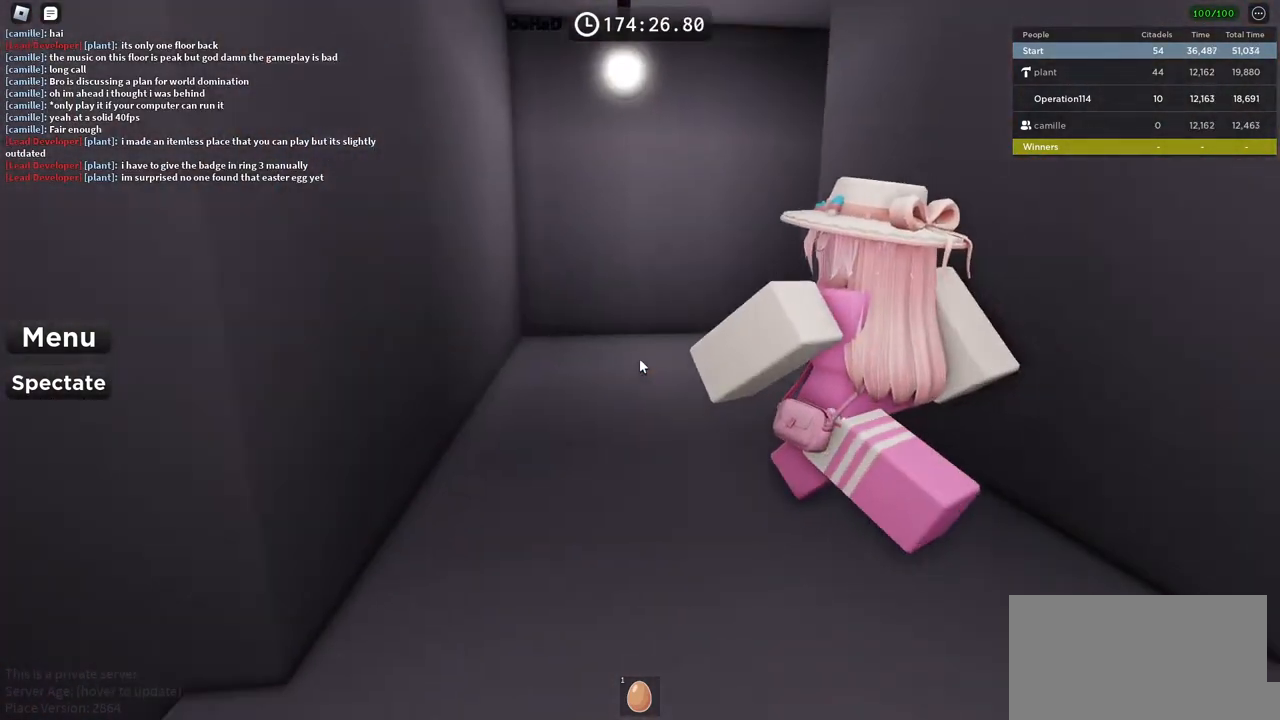
{"keys": ["w"], "events": [[167, "w", "down"]]}